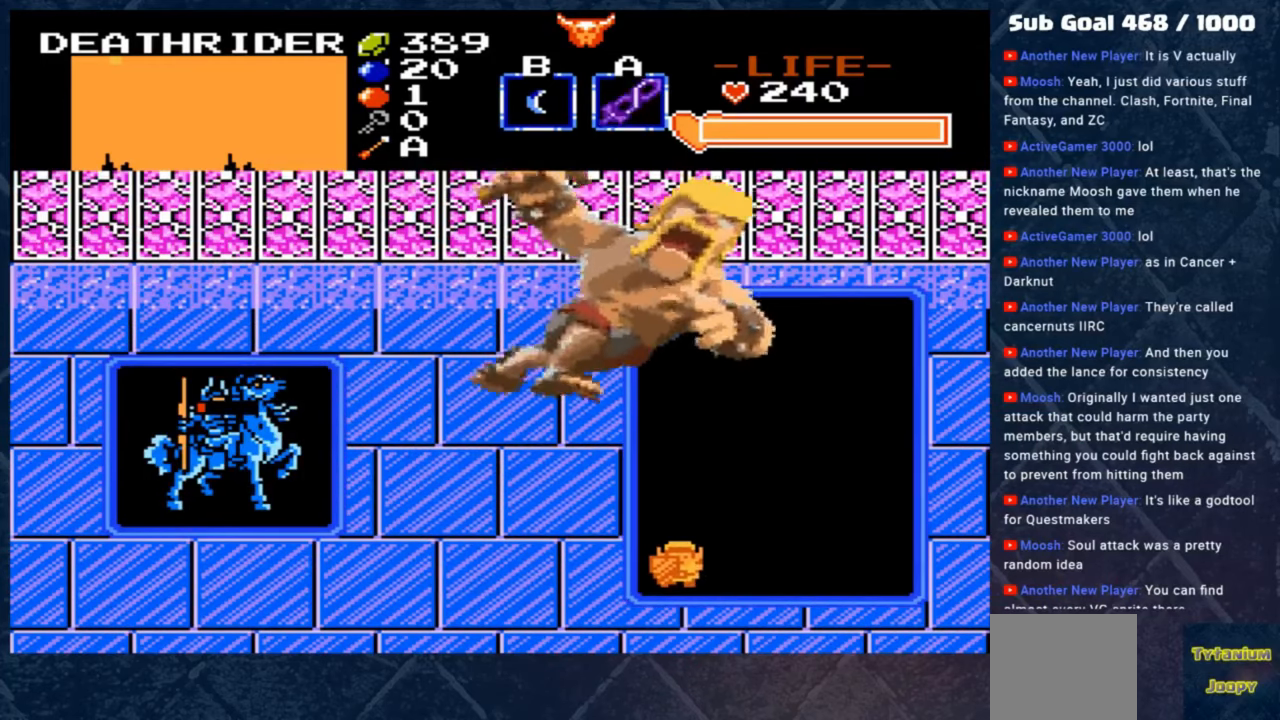
Gameplay with a controller (Xbox layout); each line is a JSON object with the inputs held at the frame after it. "events" lists button and stick changes between this image and that frame as [ms after this image, input, new state], when the widget could be followed in between. Not read: right_stick.
{"buttons": [], "left_stick": "down-left", "events": []}
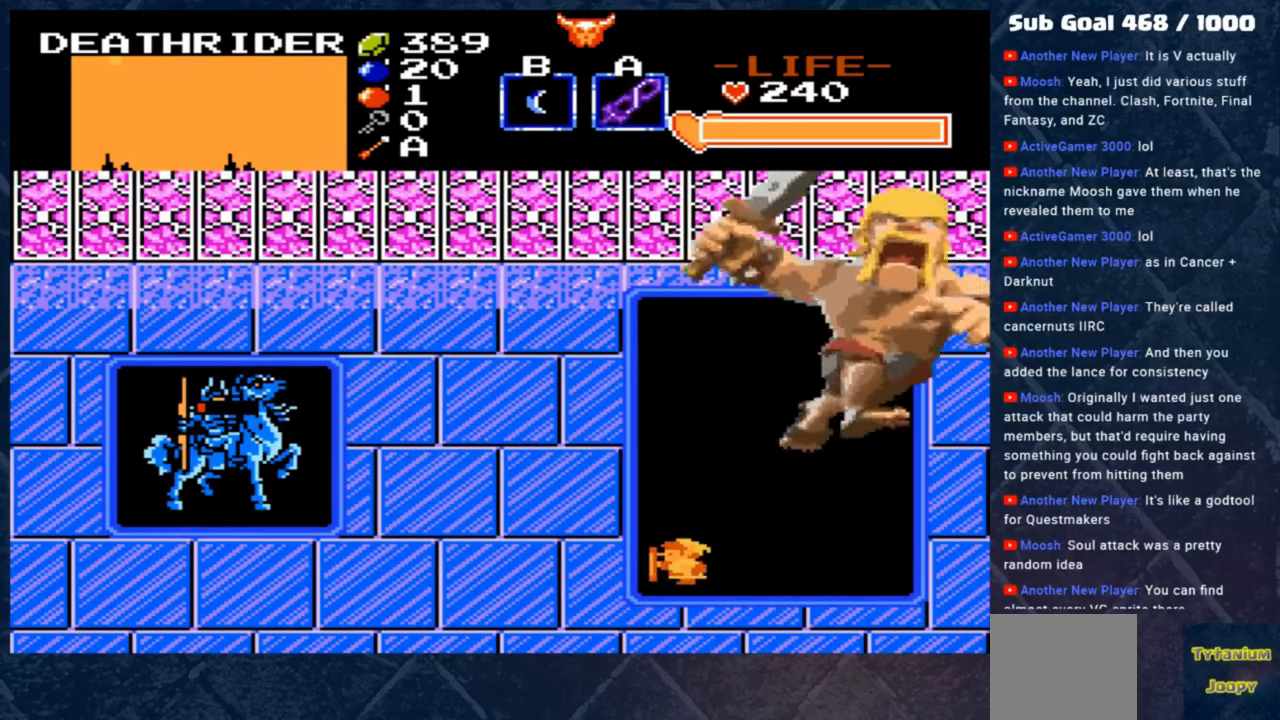
{"buttons": [], "left_stick": "right", "events": [[100, "left_stick", "up-left"], [267, "left_stick", "up-right"], [400, "left_stick", "right"]]}
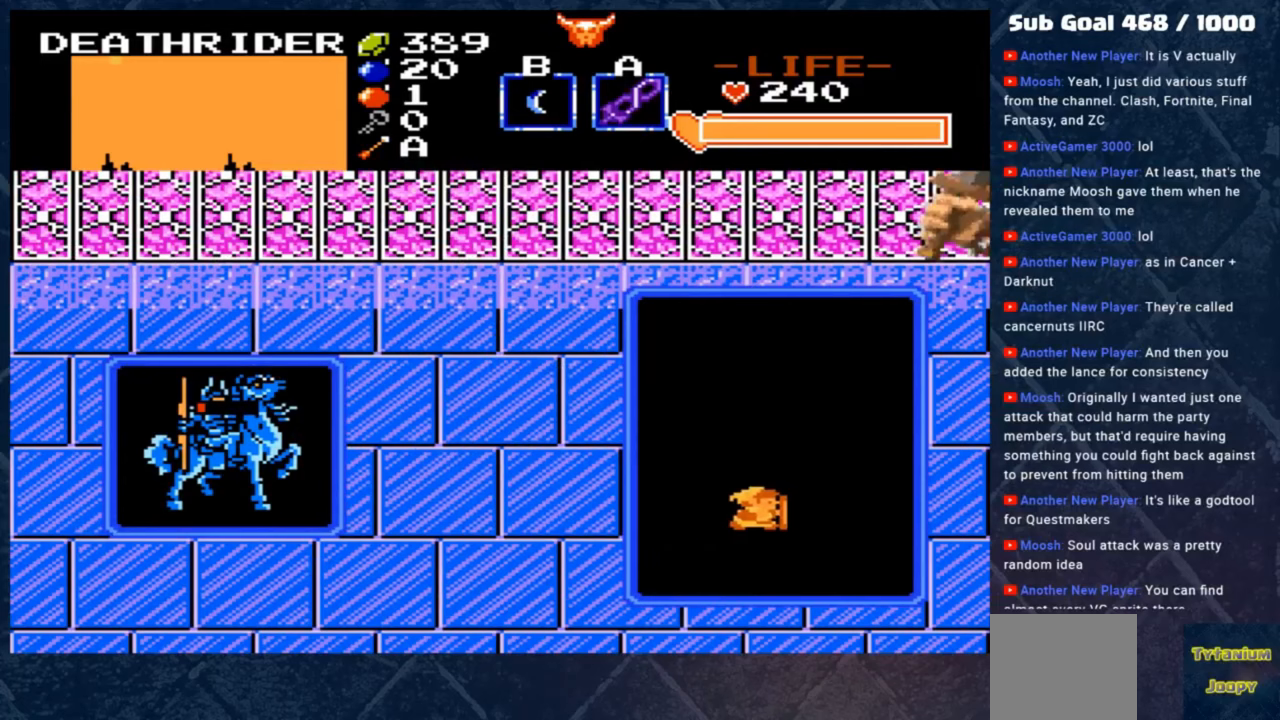
{"buttons": [], "left_stick": "down", "events": [[167, "left_stick", "up-right"], [400, "left_stick", "down"]]}
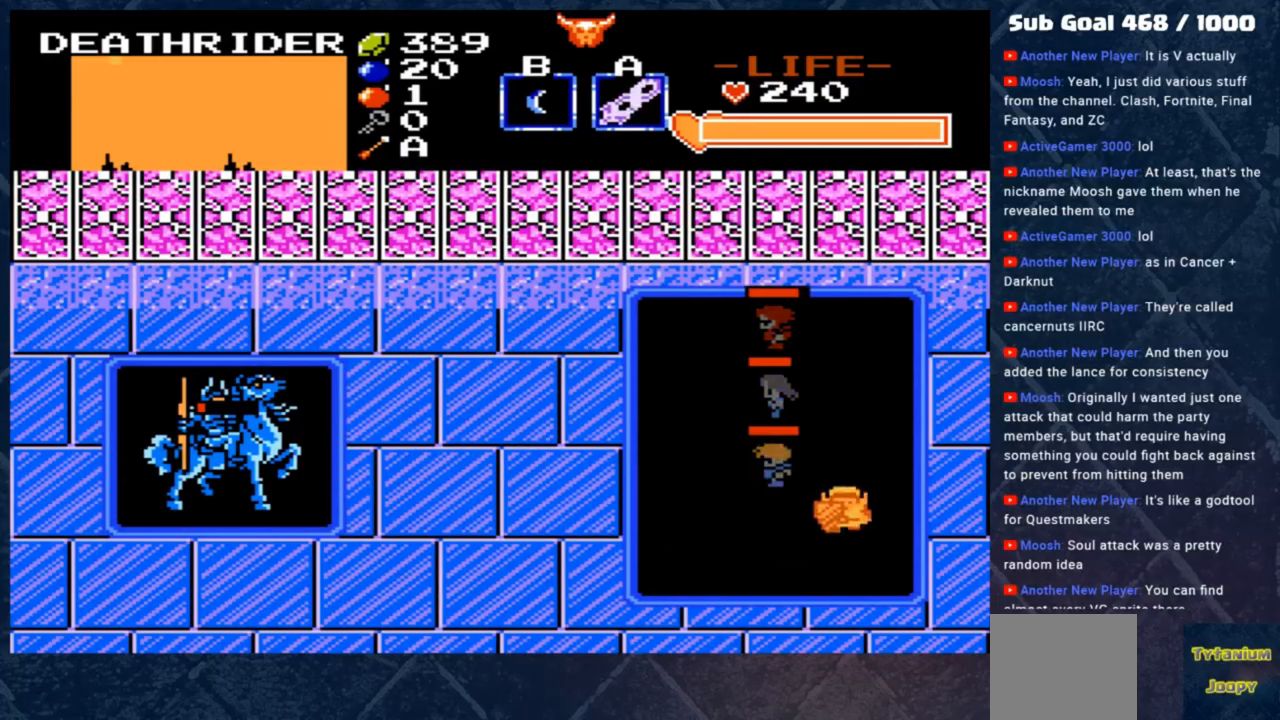
{"buttons": [], "left_stick": "center", "events": [[100, "left_stick", "down-left"], [267, "left_stick", "up-left"], [400, "left_stick", "center"]]}
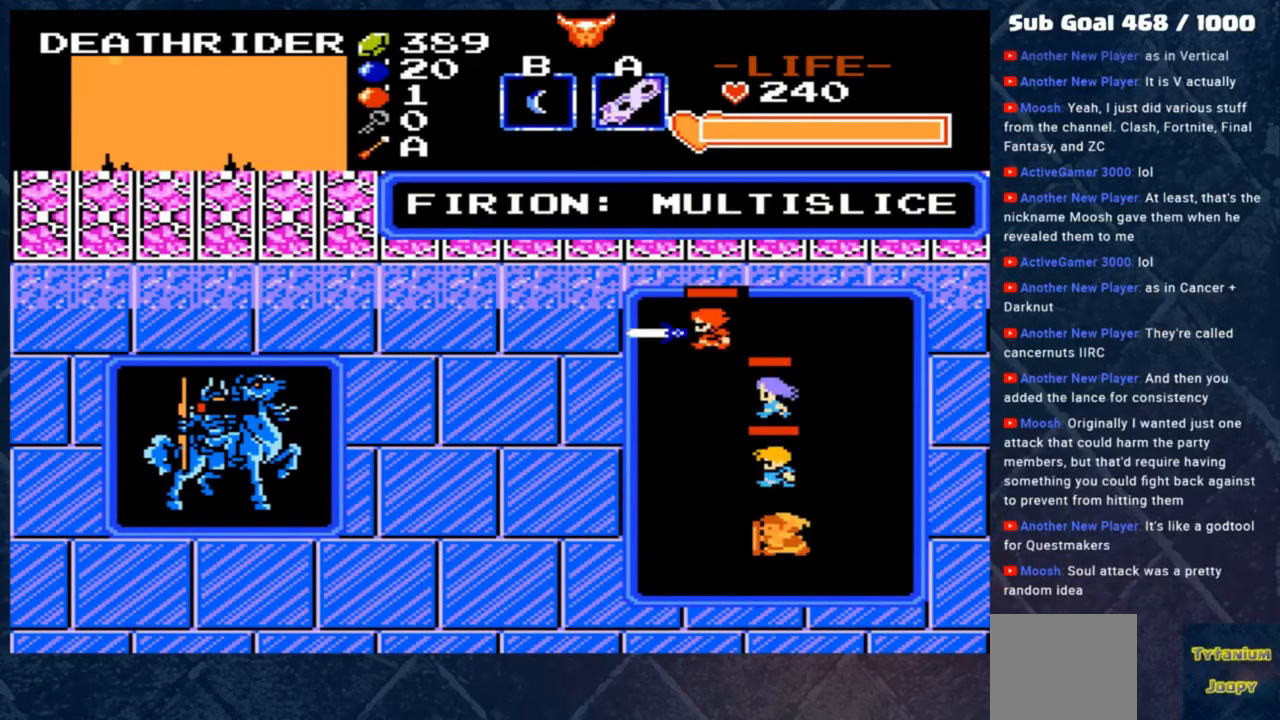
{"buttons": [], "left_stick": "center", "events": [[333, "left_stick", "up"], [400, "left_stick", "center"]]}
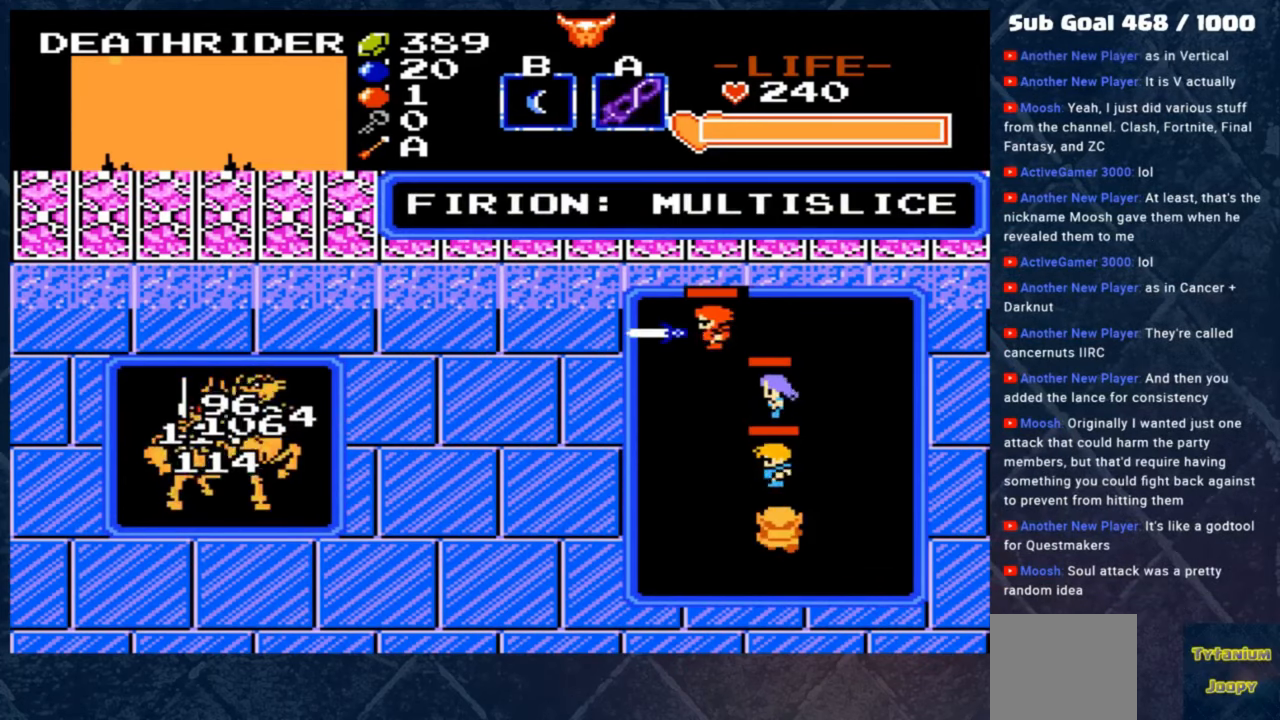
{"buttons": [], "left_stick": "center", "events": [[133, "left_stick", "left"], [200, "left_stick", "center"]]}
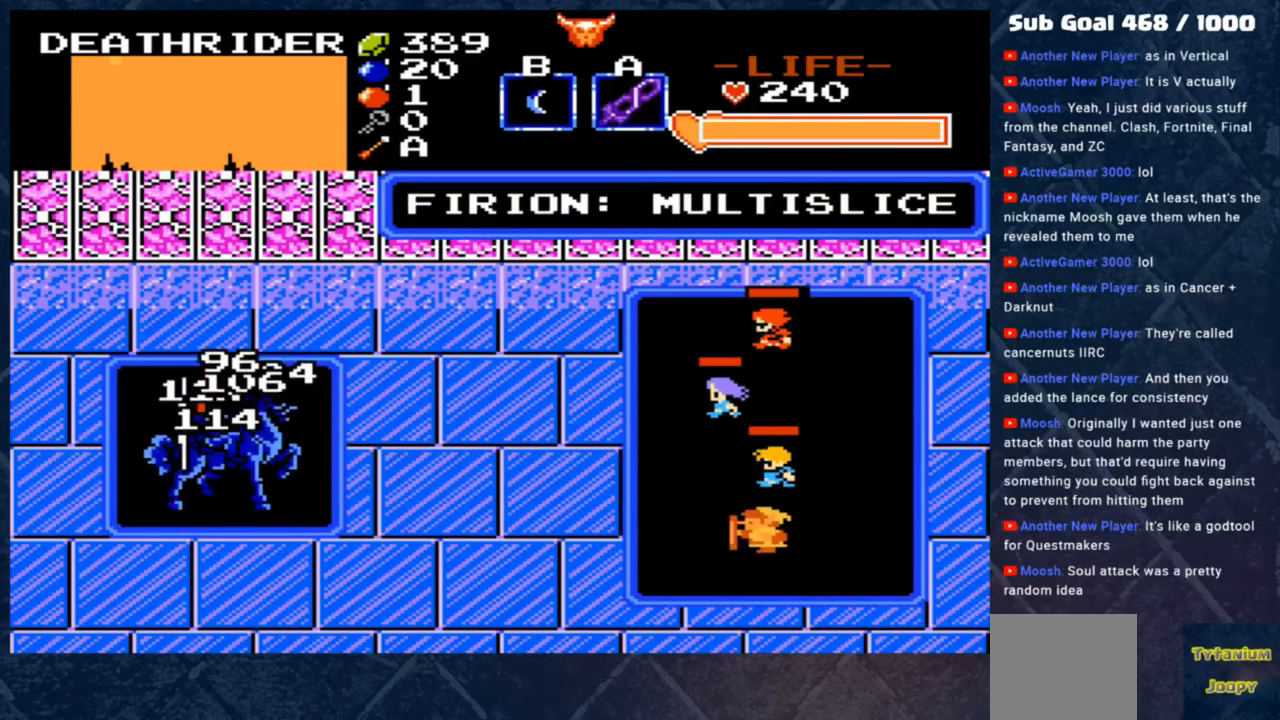
{"buttons": [], "left_stick": "center", "events": []}
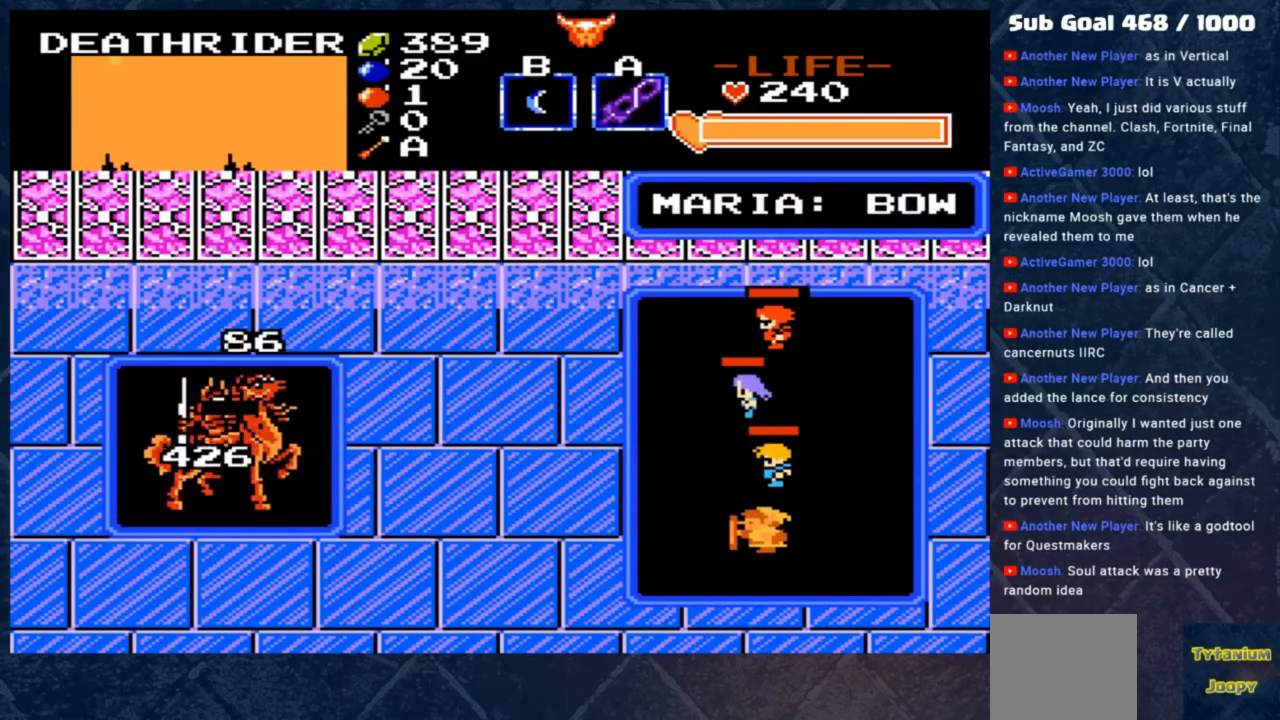
{"buttons": [], "left_stick": "center", "events": []}
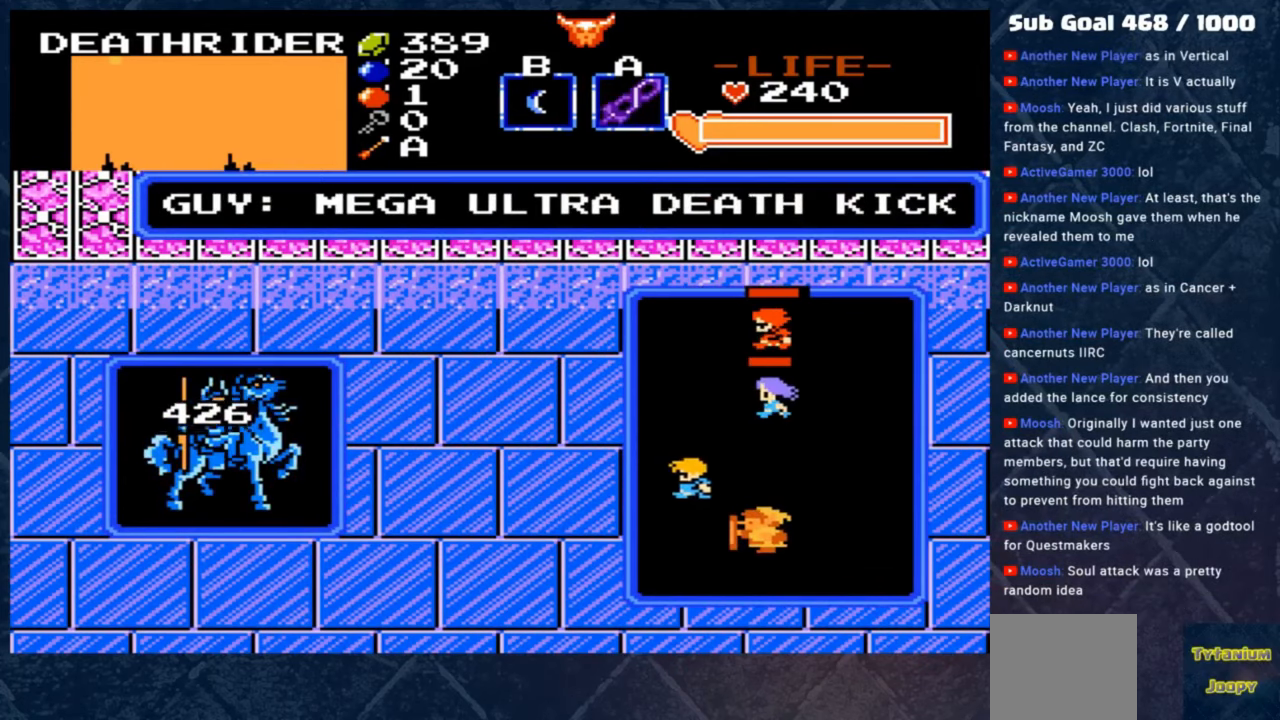
{"buttons": [], "left_stick": "center", "events": []}
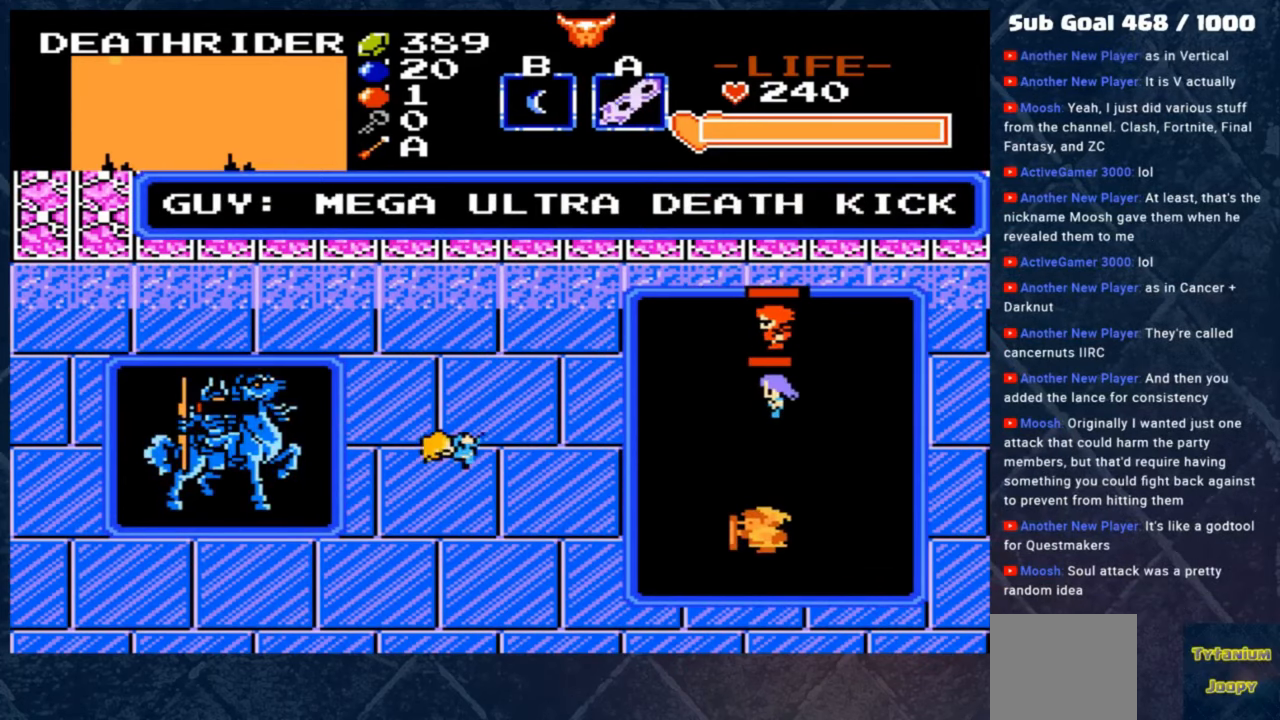
{"buttons": [], "left_stick": "center", "events": []}
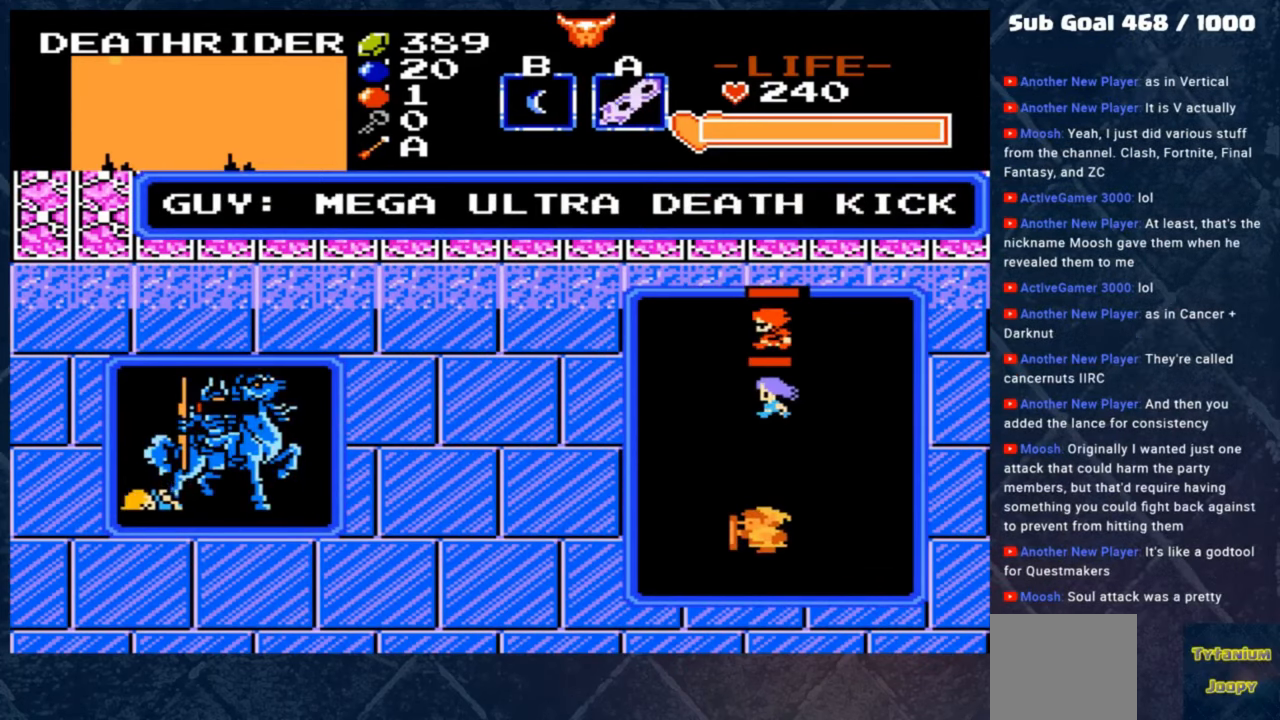
{"buttons": [], "left_stick": "center", "events": []}
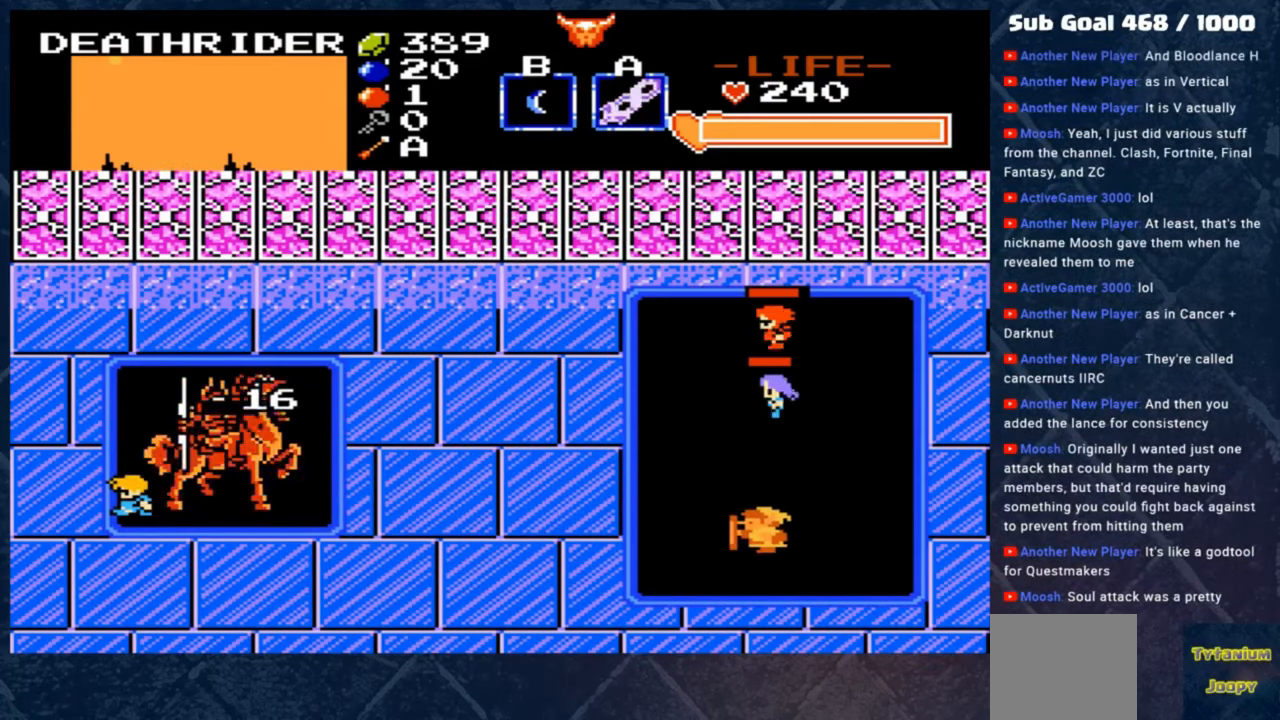
{"buttons": [], "left_stick": "center", "events": [[267, "A", "down"], [433, "A", "up"]]}
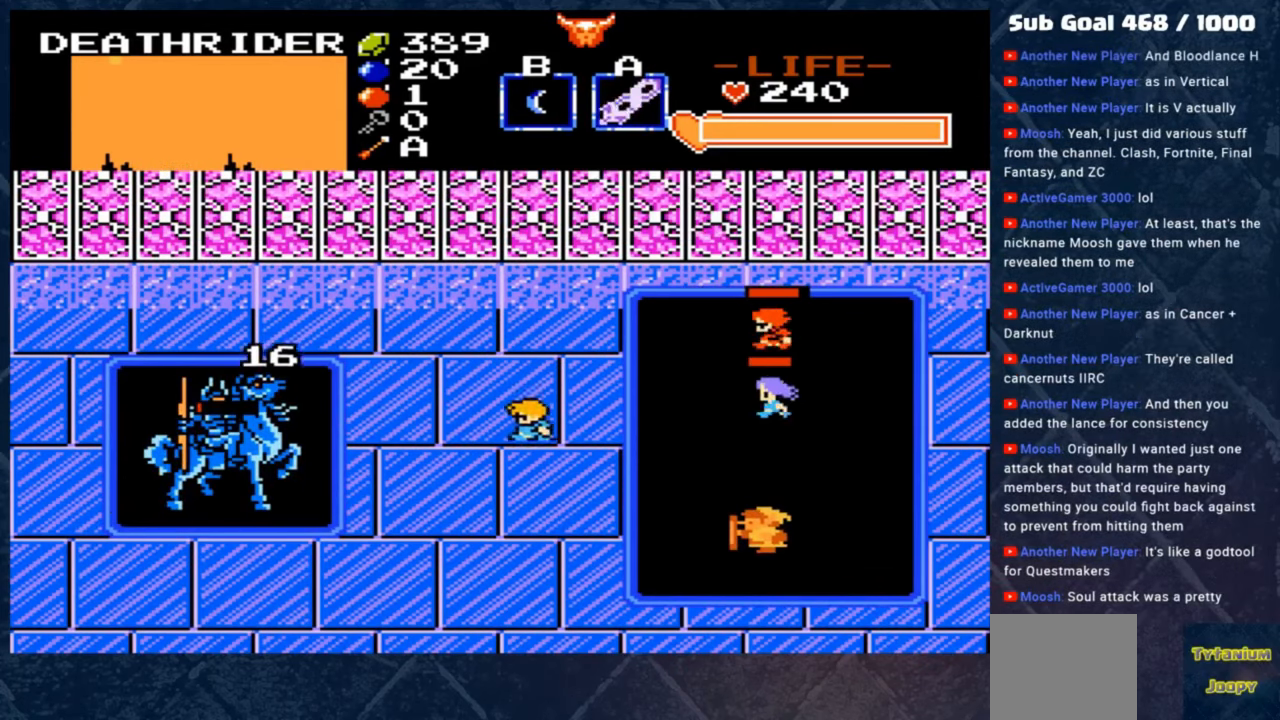
{"buttons": [], "left_stick": "center", "events": [[233, "A", "down"], [367, "A", "up"]]}
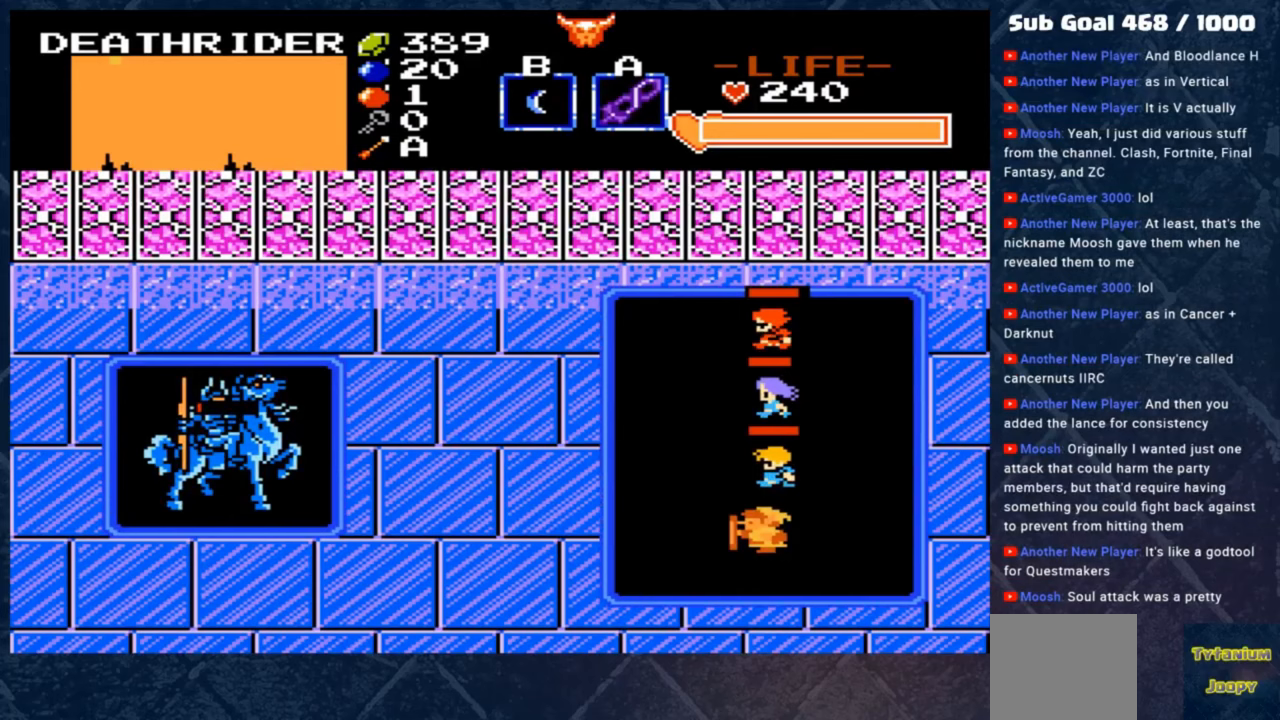
{"buttons": [], "left_stick": "center", "events": [[167, "A", "down"], [300, "A", "up"]]}
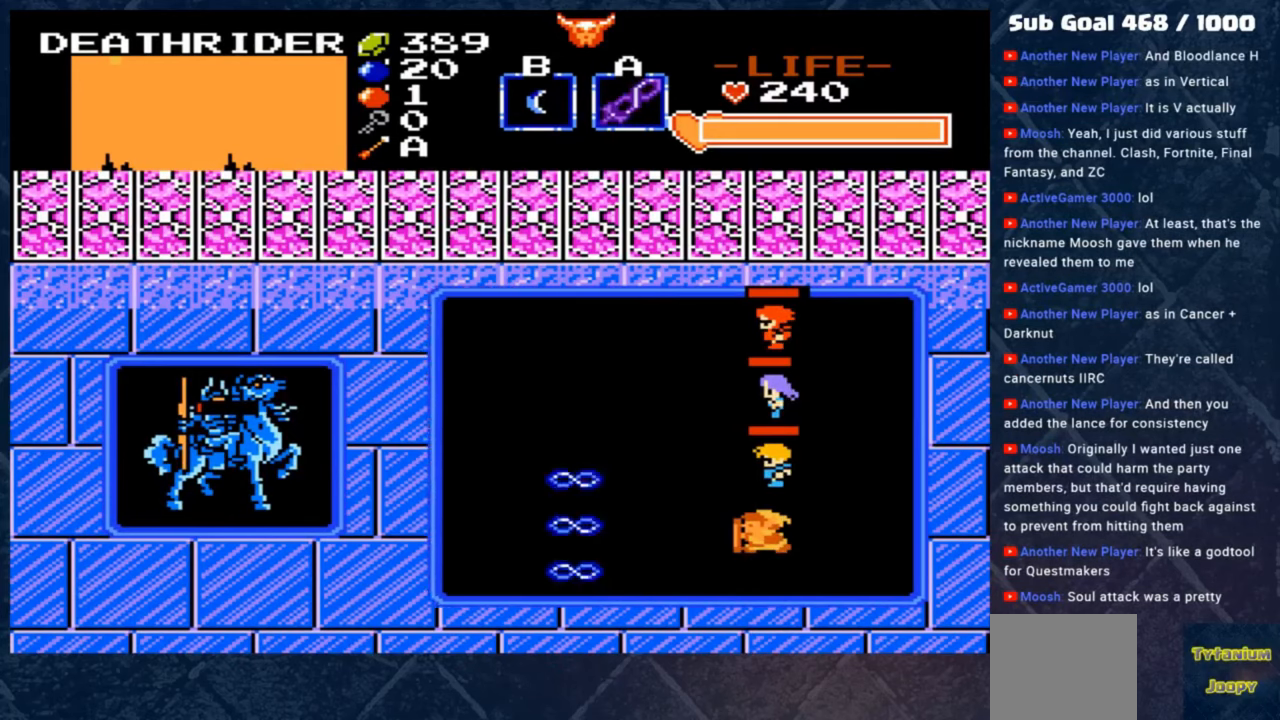
{"buttons": [], "left_stick": "center", "events": []}
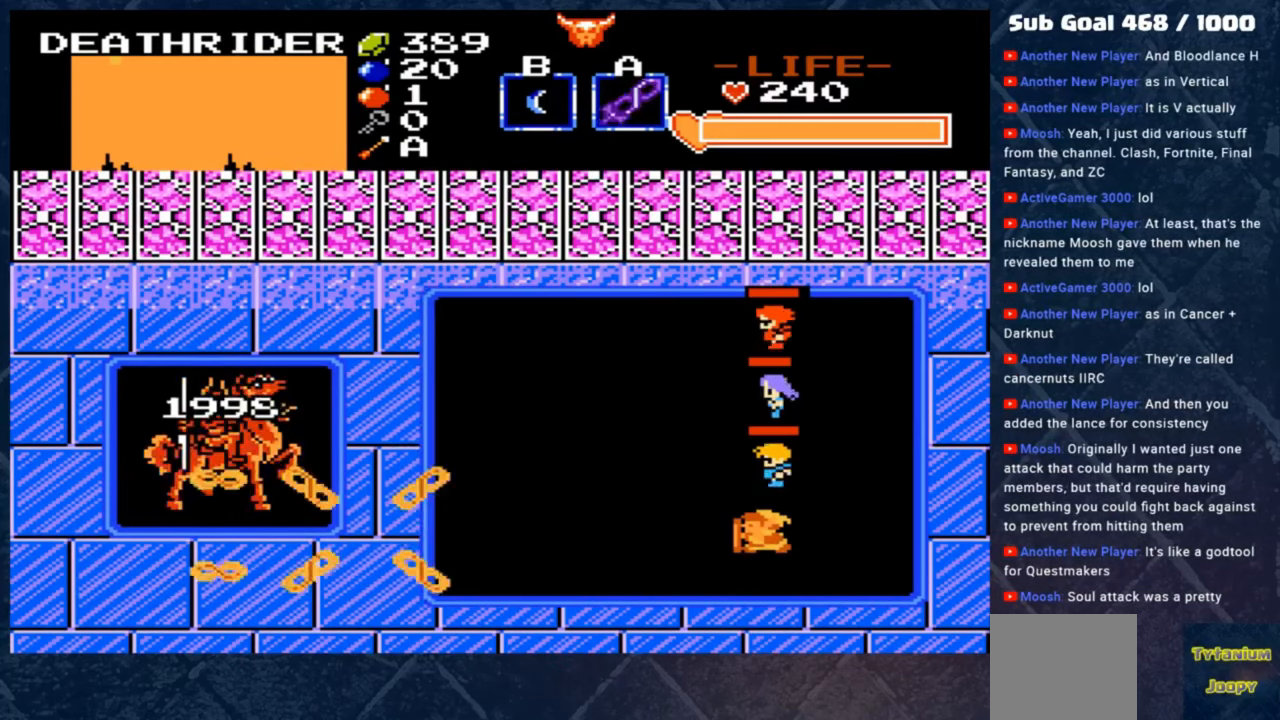
{"buttons": [], "left_stick": "center", "events": []}
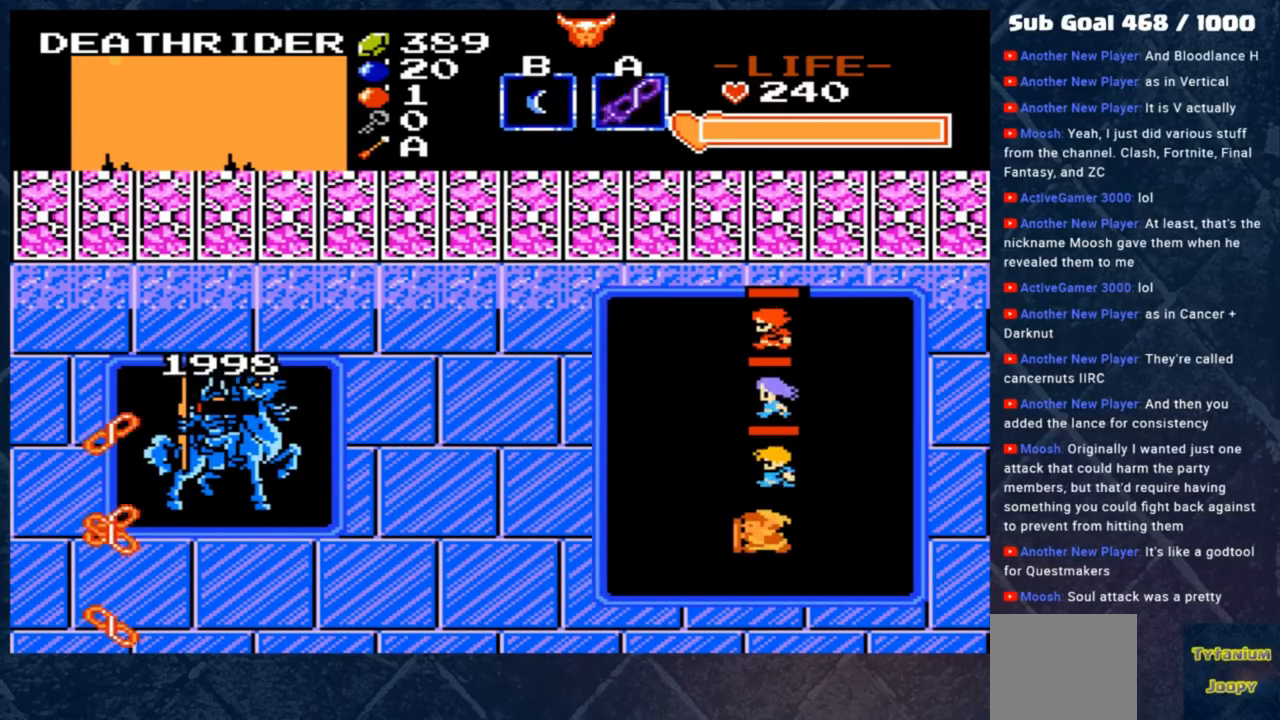
{"buttons": [], "left_stick": "center", "events": []}
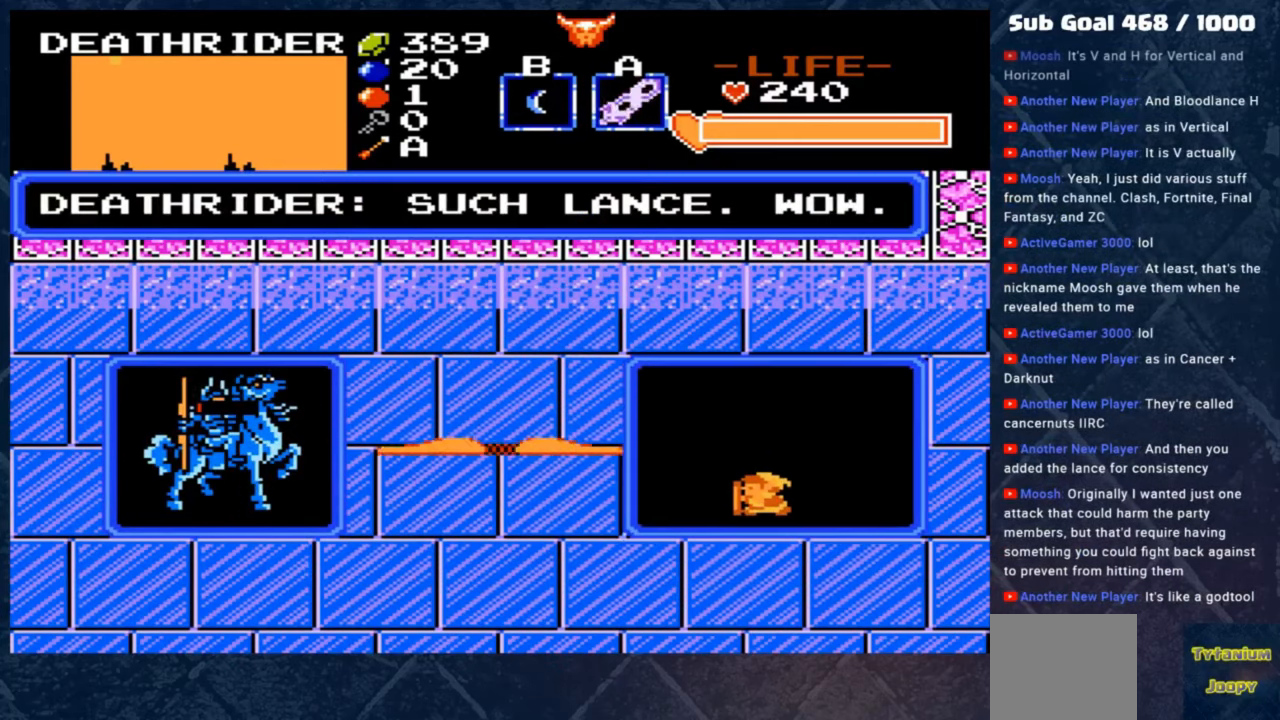
{"buttons": [], "left_stick": "down", "events": [[300, "left_stick", "down"]]}
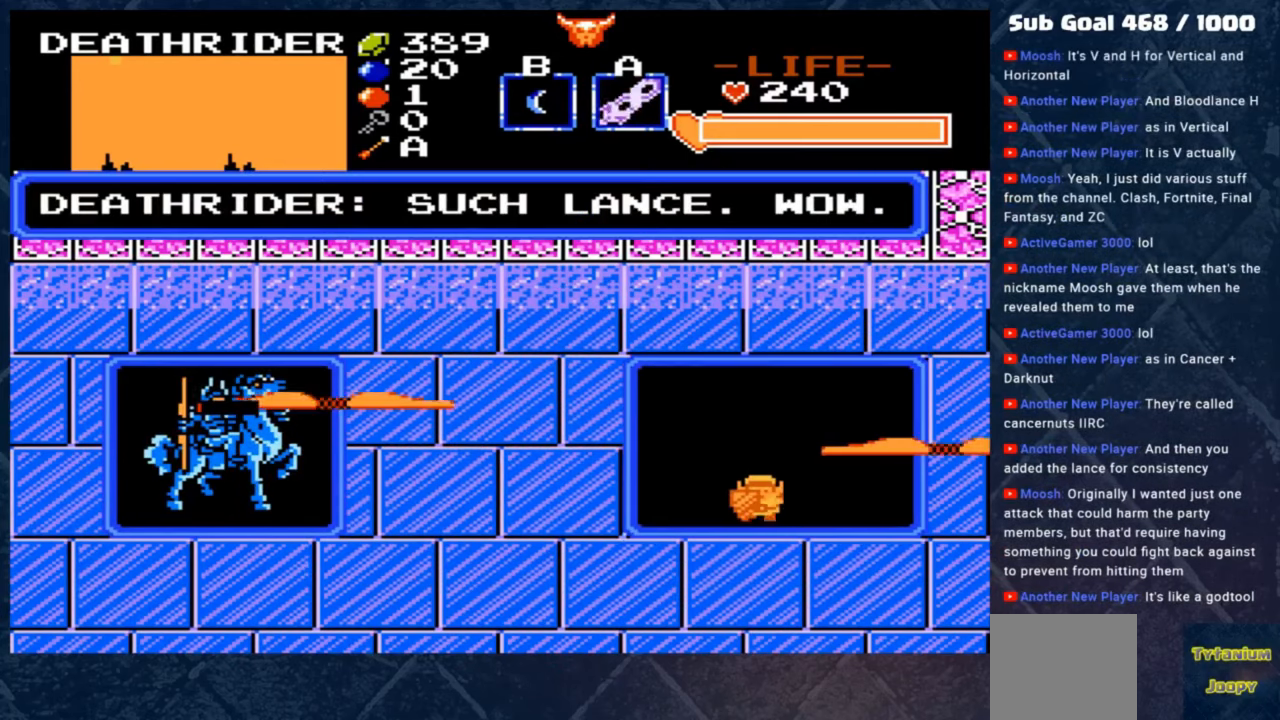
{"buttons": [], "left_stick": "center", "events": [[67, "left_stick", "center"]]}
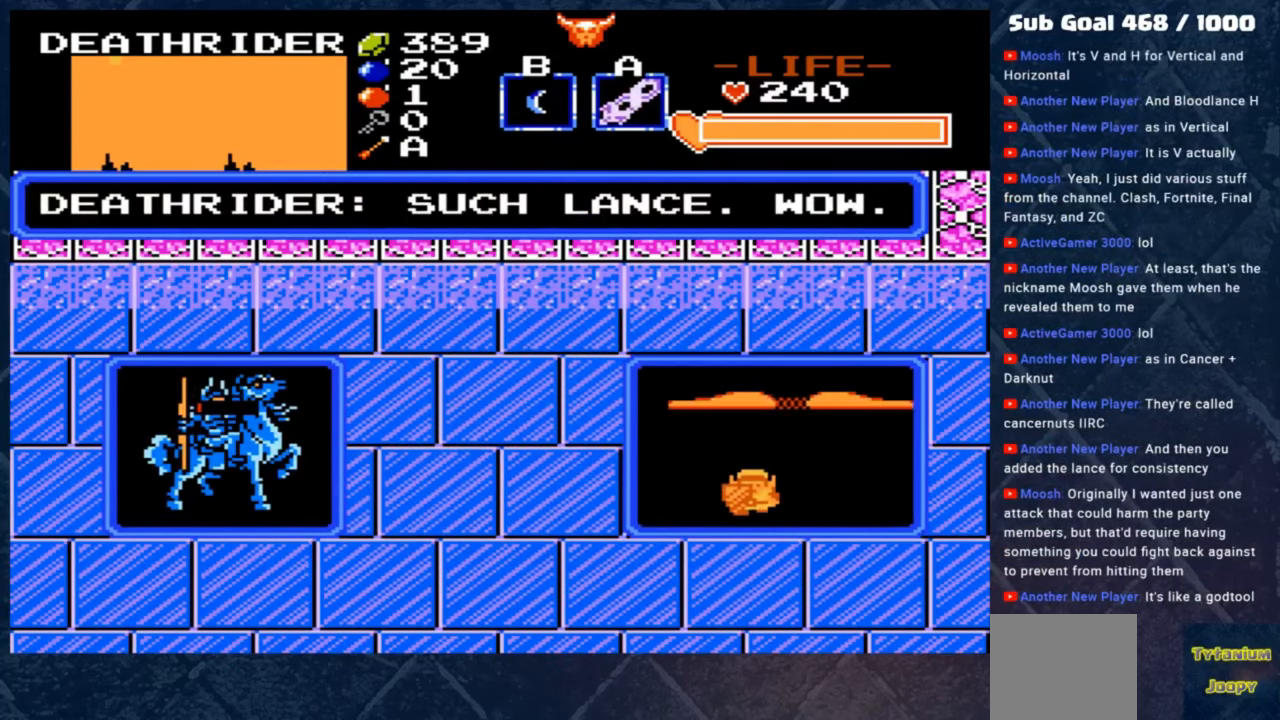
{"buttons": [], "left_stick": "up-right", "events": [[267, "left_stick", "right"], [467, "left_stick", "up-right"]]}
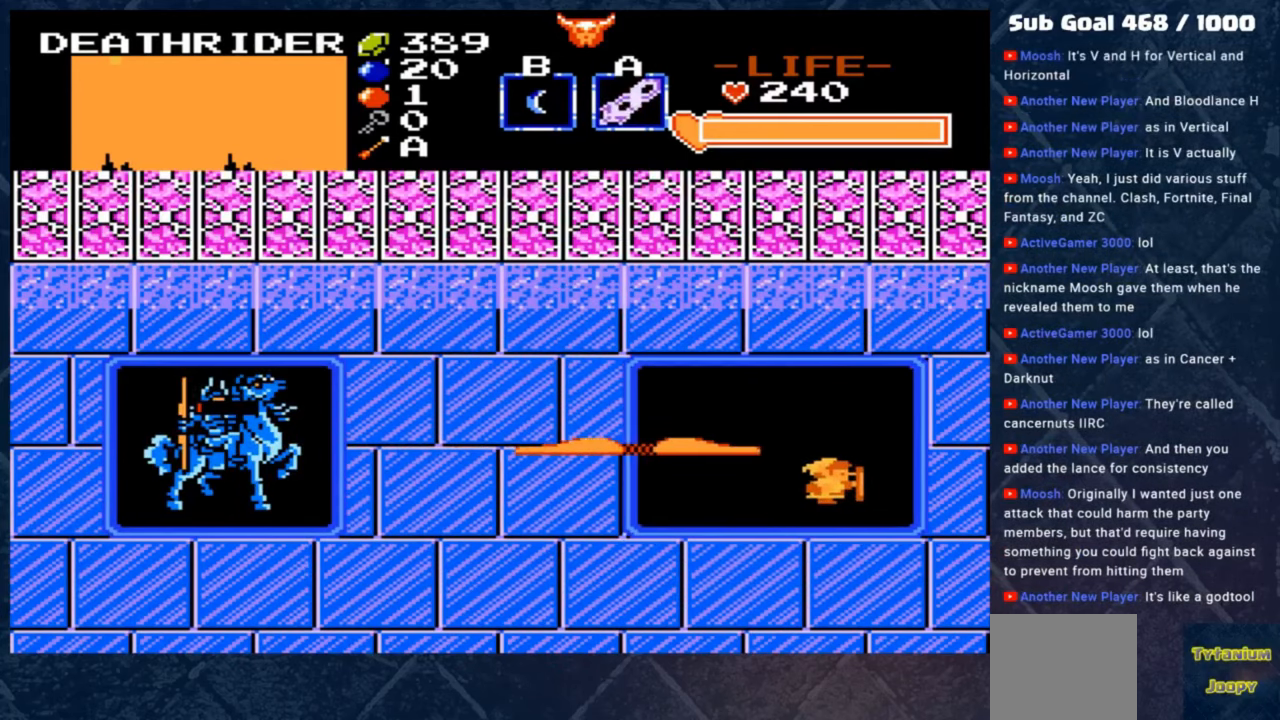
{"buttons": [], "left_stick": "center", "events": [[467, "left_stick", "center"]]}
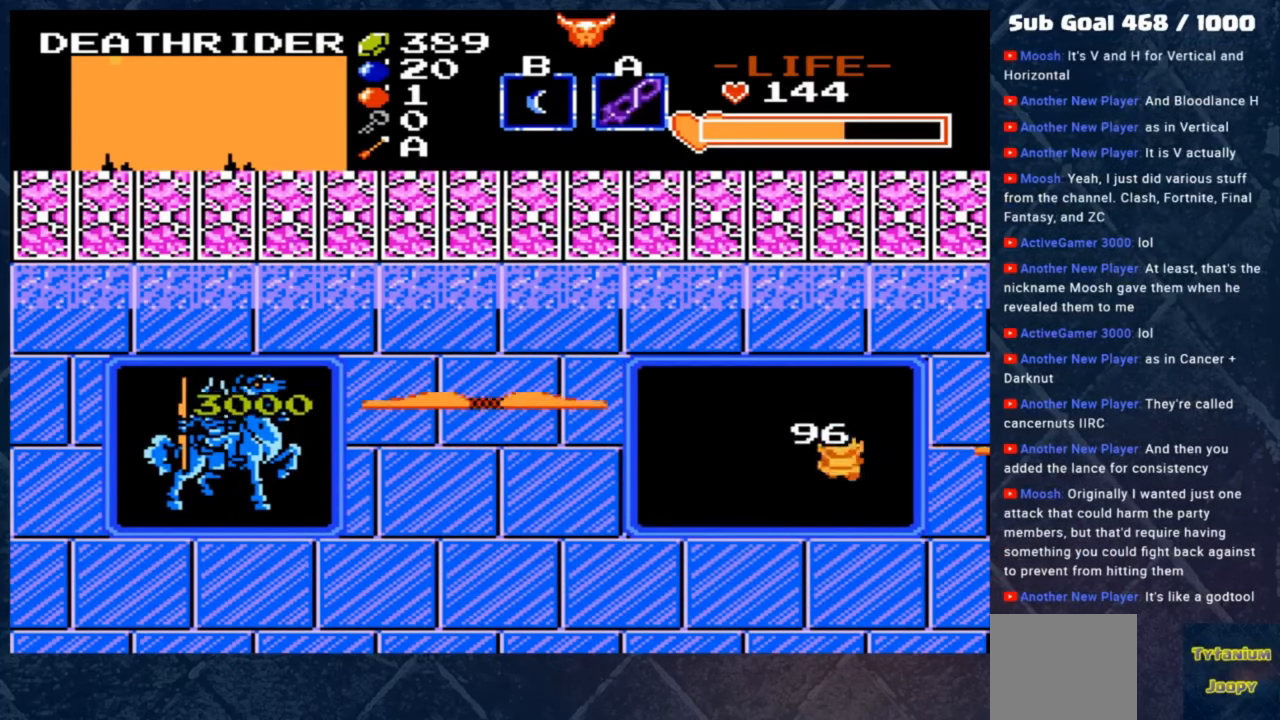
{"buttons": [], "left_stick": "up", "events": [[100, "left_stick", "down"], [367, "left_stick", "up"]]}
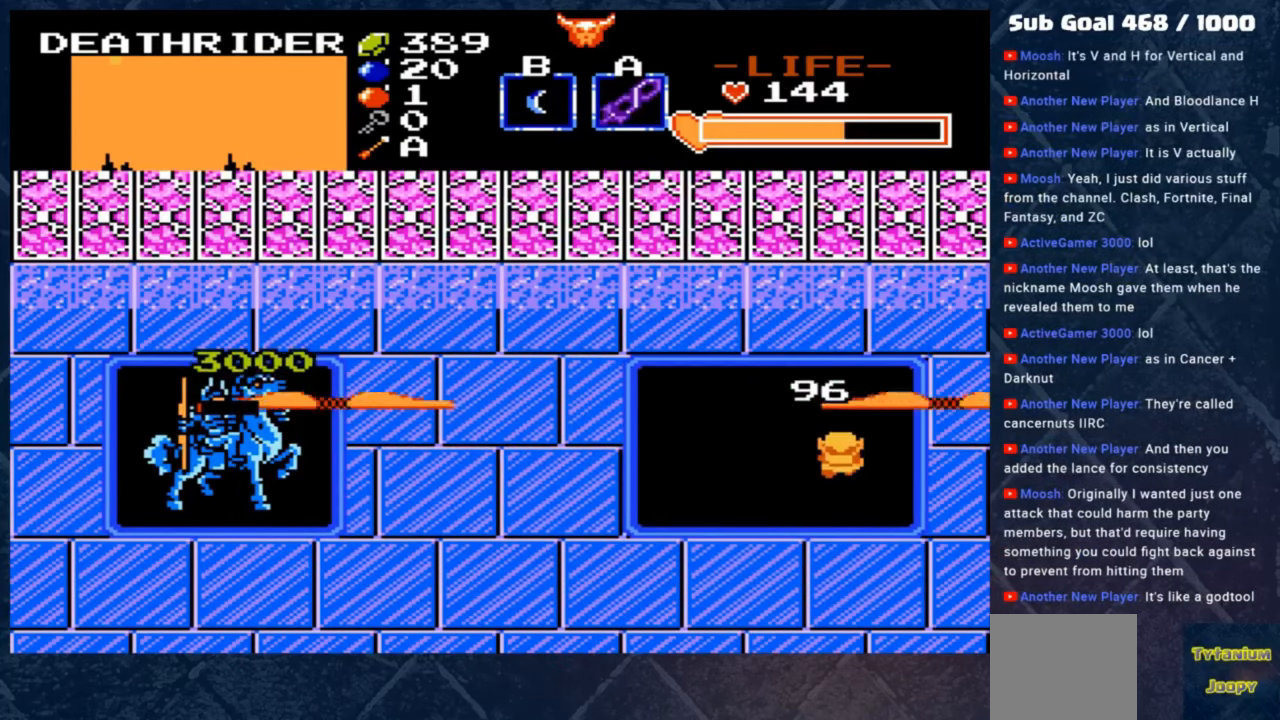
{"buttons": [], "left_stick": "down", "events": [[167, "left_stick", "center"], [333, "left_stick", "down"]]}
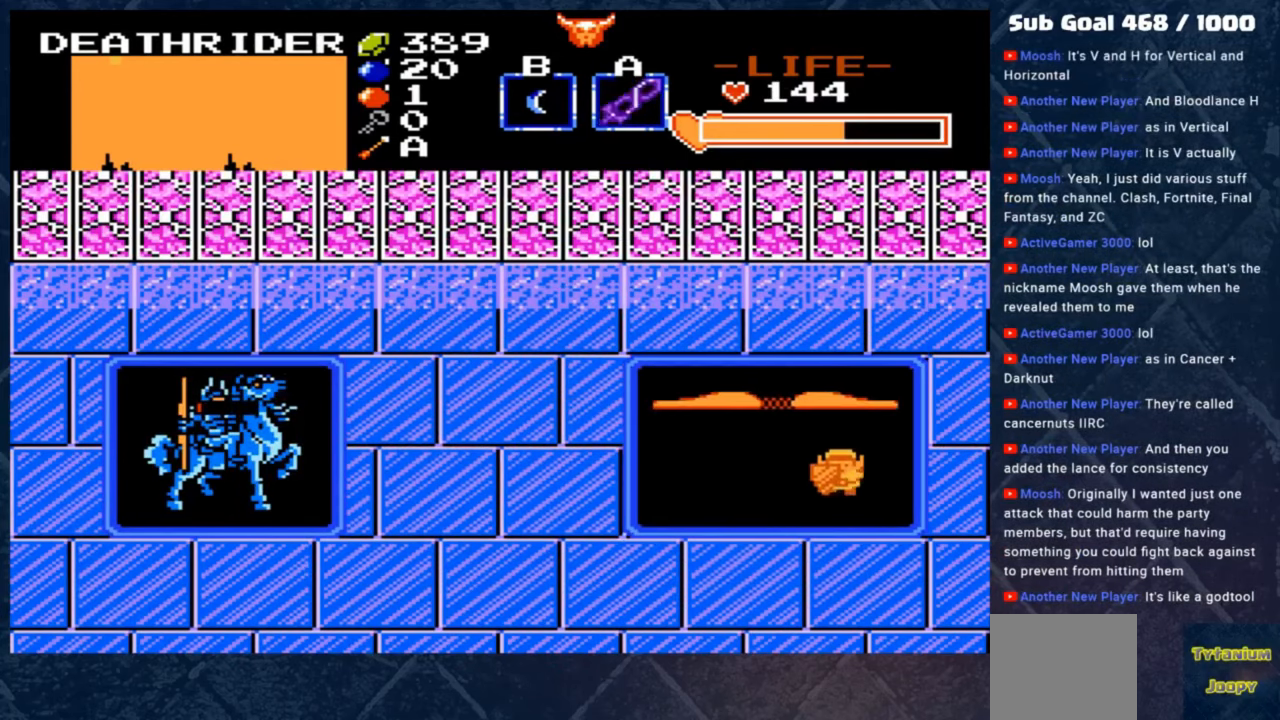
{"buttons": [], "left_stick": "center", "events": [[167, "left_stick", "center"], [433, "left_stick", "up"], [500, "left_stick", "center"]]}
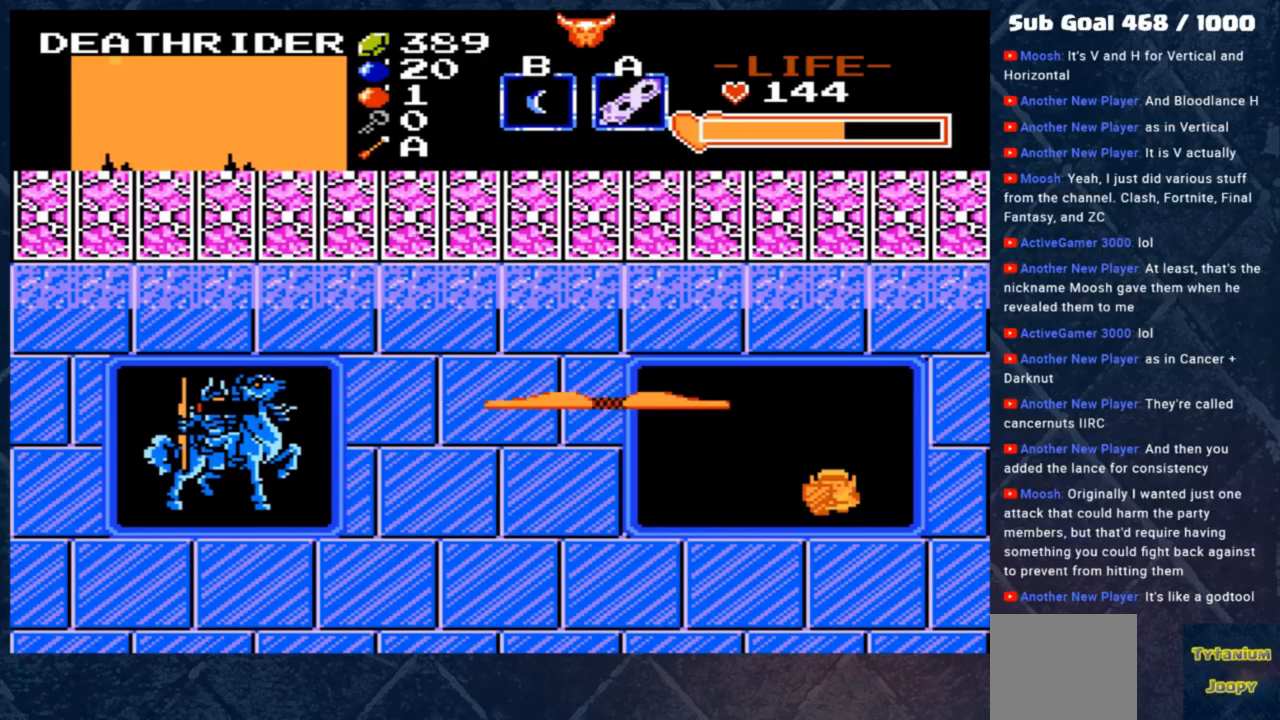
{"buttons": [], "left_stick": "center", "events": []}
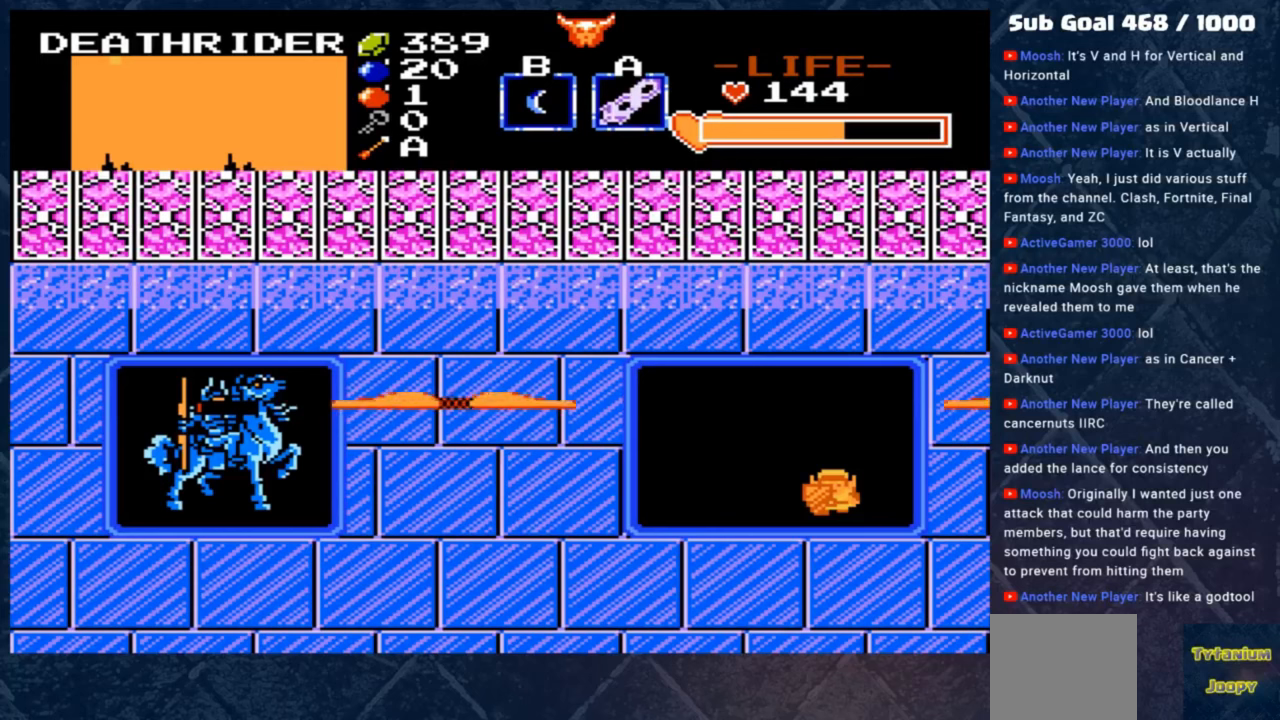
{"buttons": ["A"], "left_stick": "center", "events": [[333, "left_stick", "left"], [433, "left_stick", "center"], [500, "A", "down"]]}
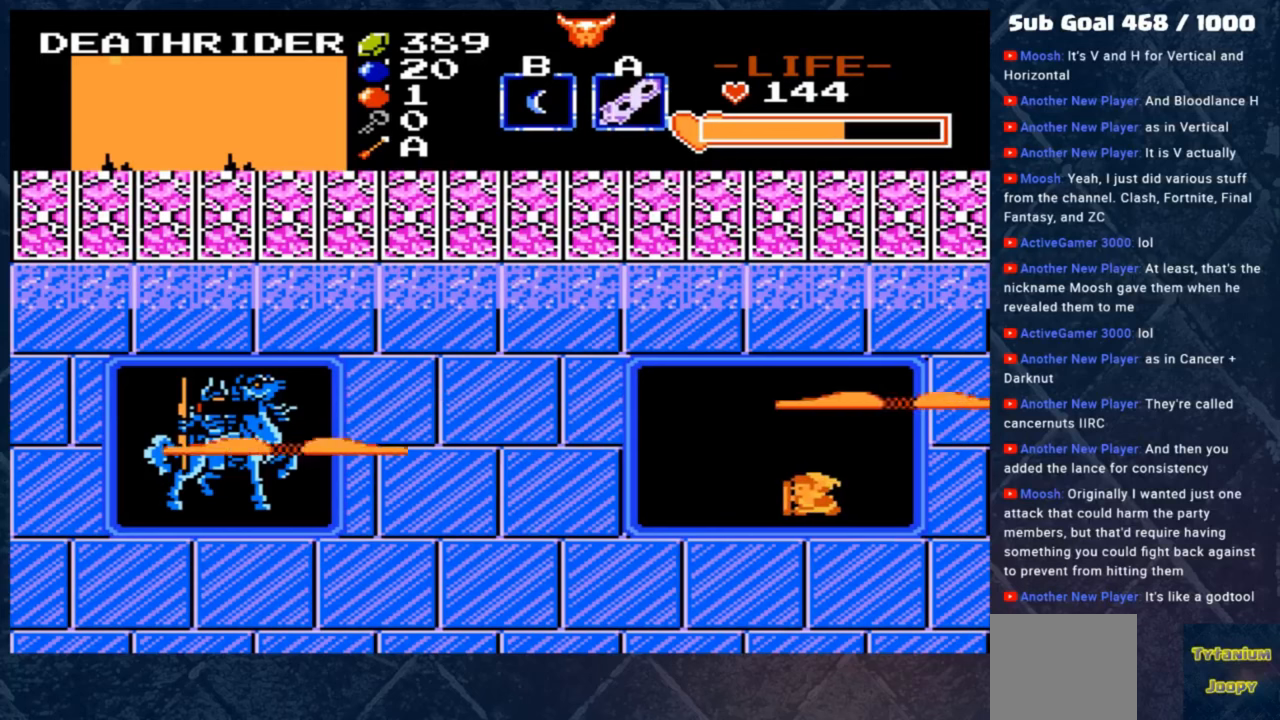
{"buttons": [], "left_stick": "up-right", "events": [[133, "A", "up"], [333, "left_stick", "up-right"]]}
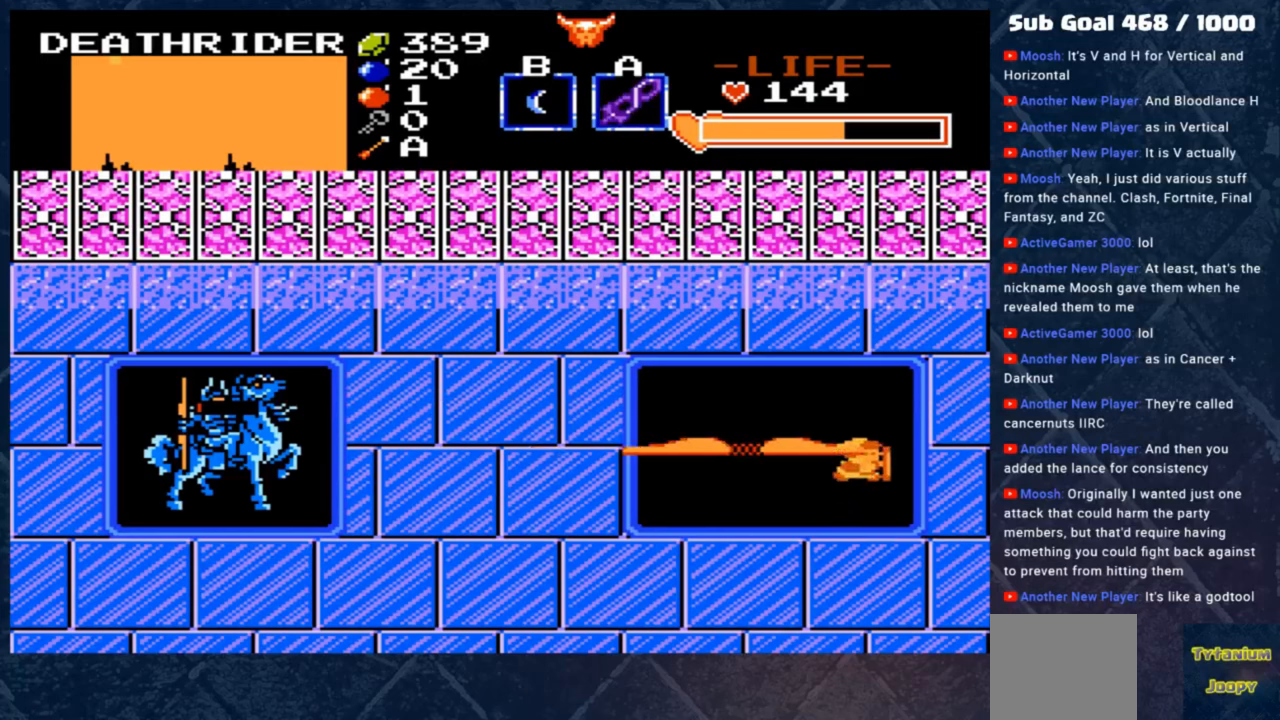
{"buttons": [], "left_stick": "down-left", "events": [[233, "left_stick", "down"], [333, "left_stick", "down-left"]]}
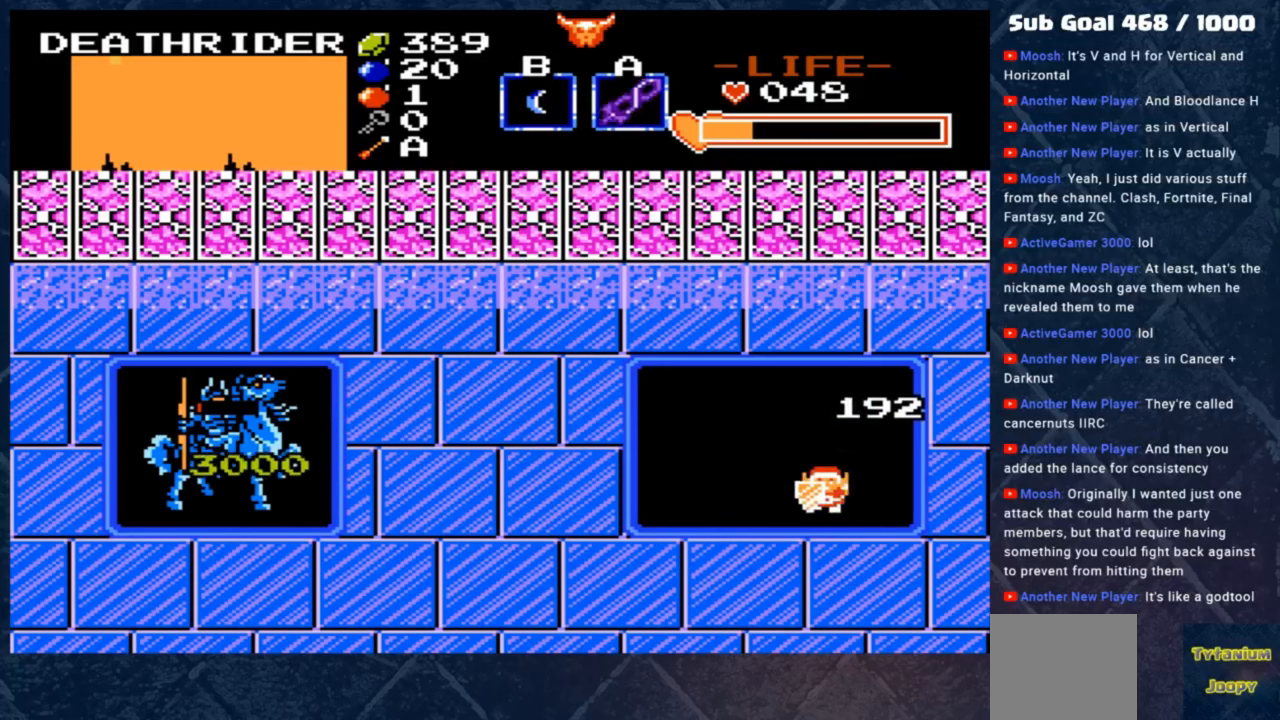
{"buttons": [], "left_stick": "center", "events": [[67, "left_stick", "center"], [167, "left_stick", "up"], [367, "left_stick", "down-left"], [500, "left_stick", "center"]]}